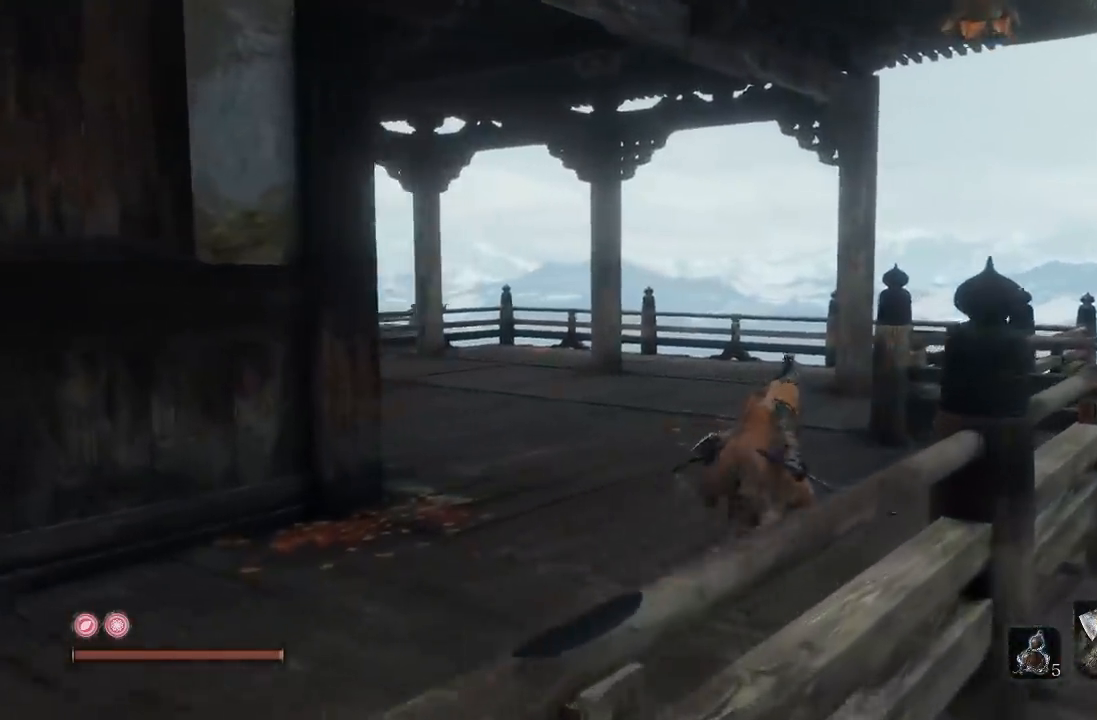
Gameplay with a controller (Xbox layout); each line is a JSON object with the inputs held at the frame after it. "button_events" lists button changes between this image and that frame as [ms after this image, input, new state], when the widget could be followed in between (sticks are given only as held states).
{"buttons": ["R2"], "left_stick": "center", "right_stick": "left", "button_events": []}
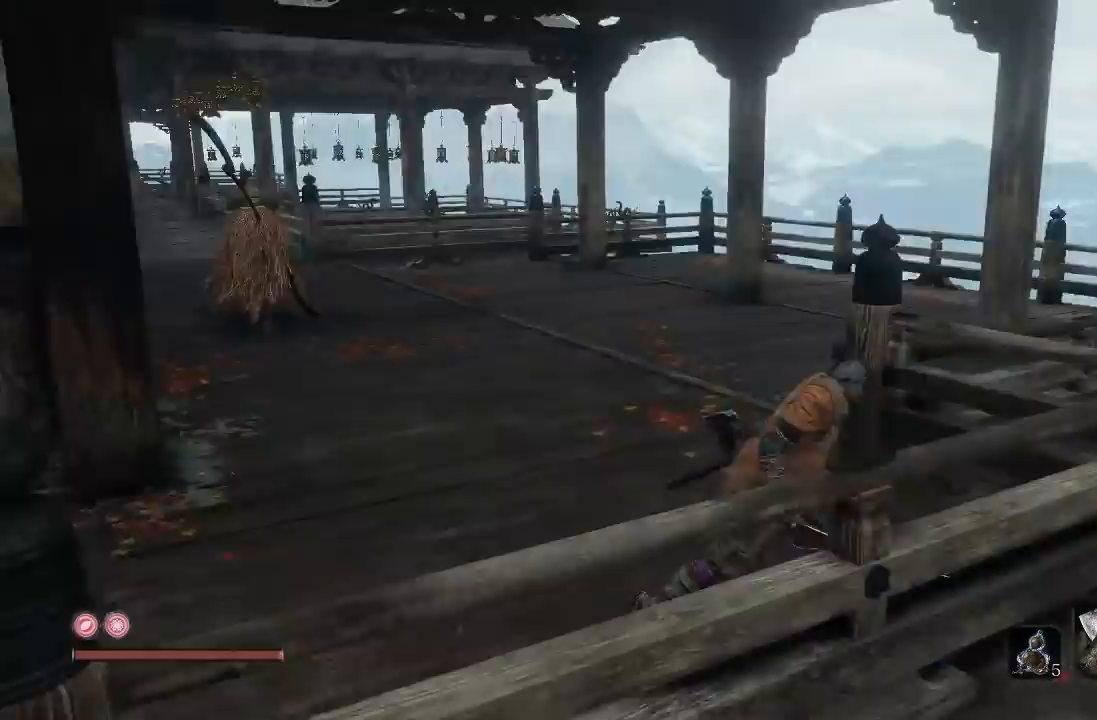
{"buttons": ["R2"], "left_stick": "center", "right_stick": "center", "button_events": []}
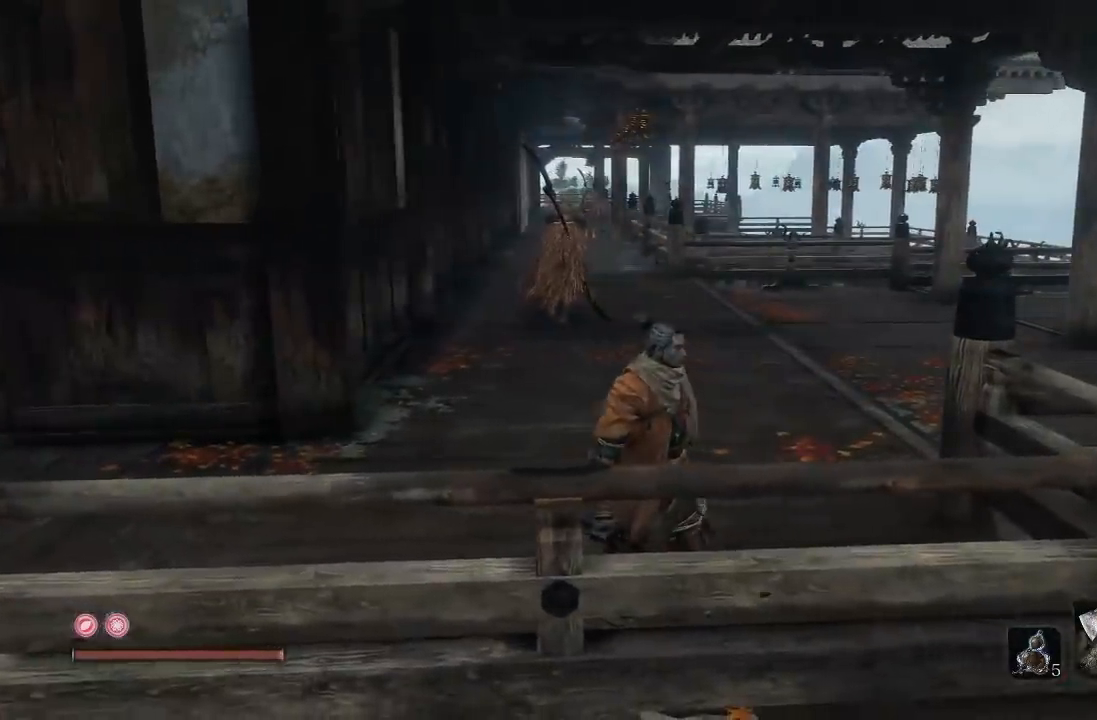
{"buttons": ["R2"], "left_stick": "center", "right_stick": "center", "button_events": []}
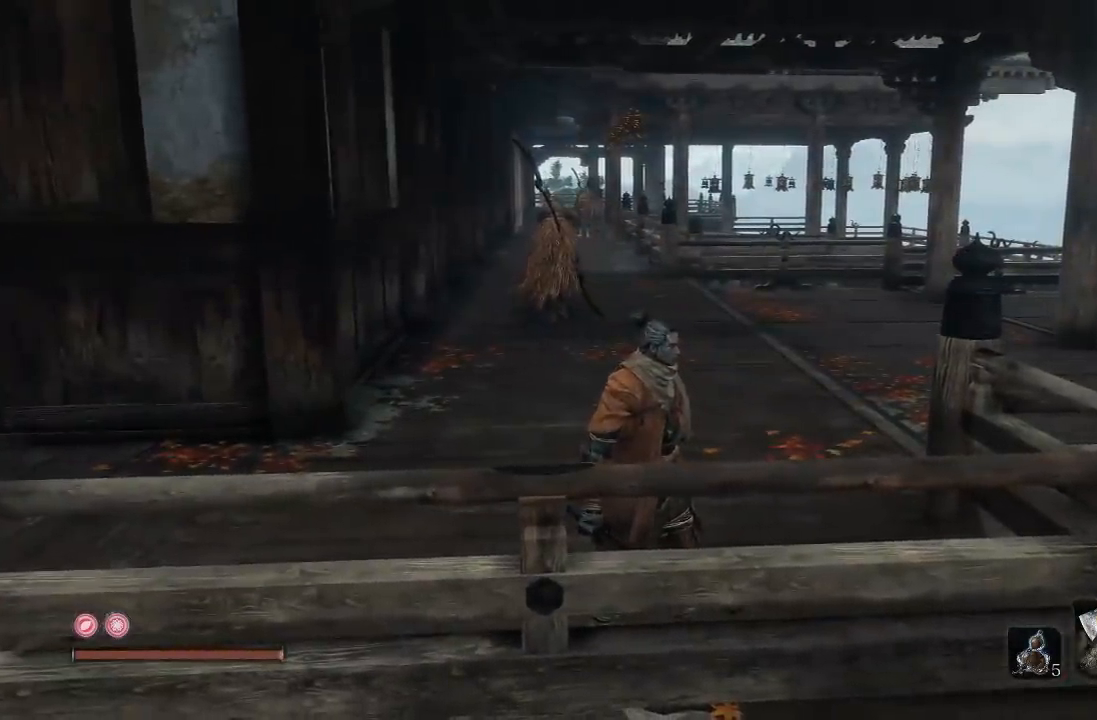
{"buttons": [], "left_stick": "center", "right_stick": "left", "button_events": [[383, "R2", "up"]]}
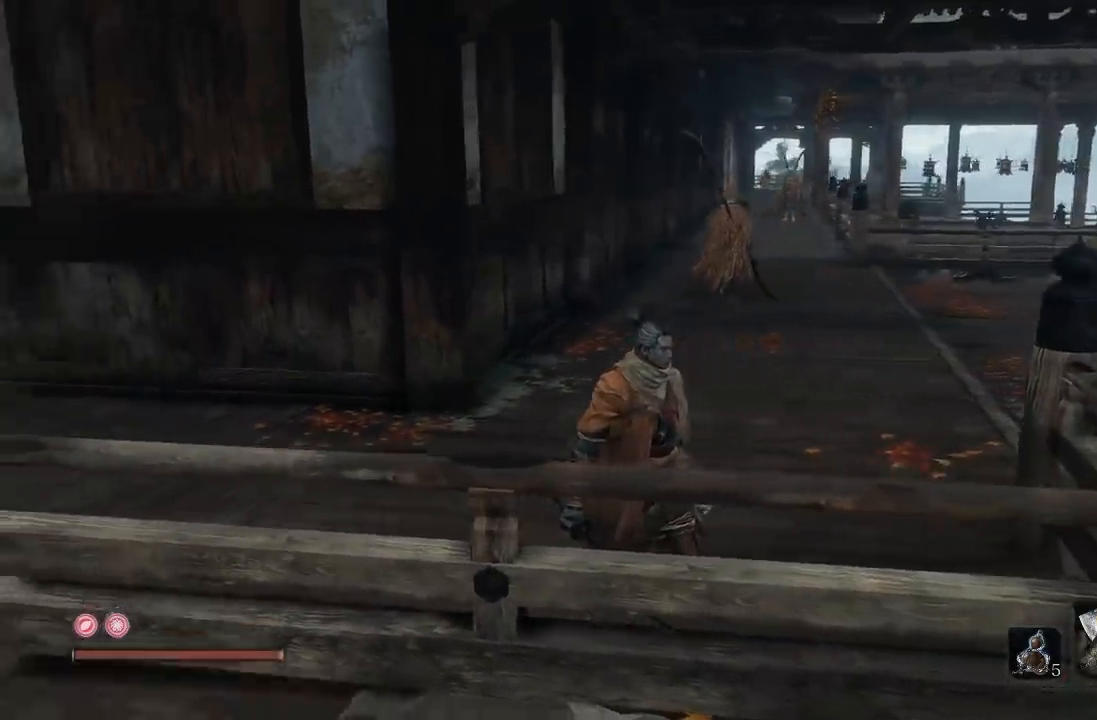
{"buttons": [], "left_stick": "up-left", "right_stick": "center", "button_events": []}
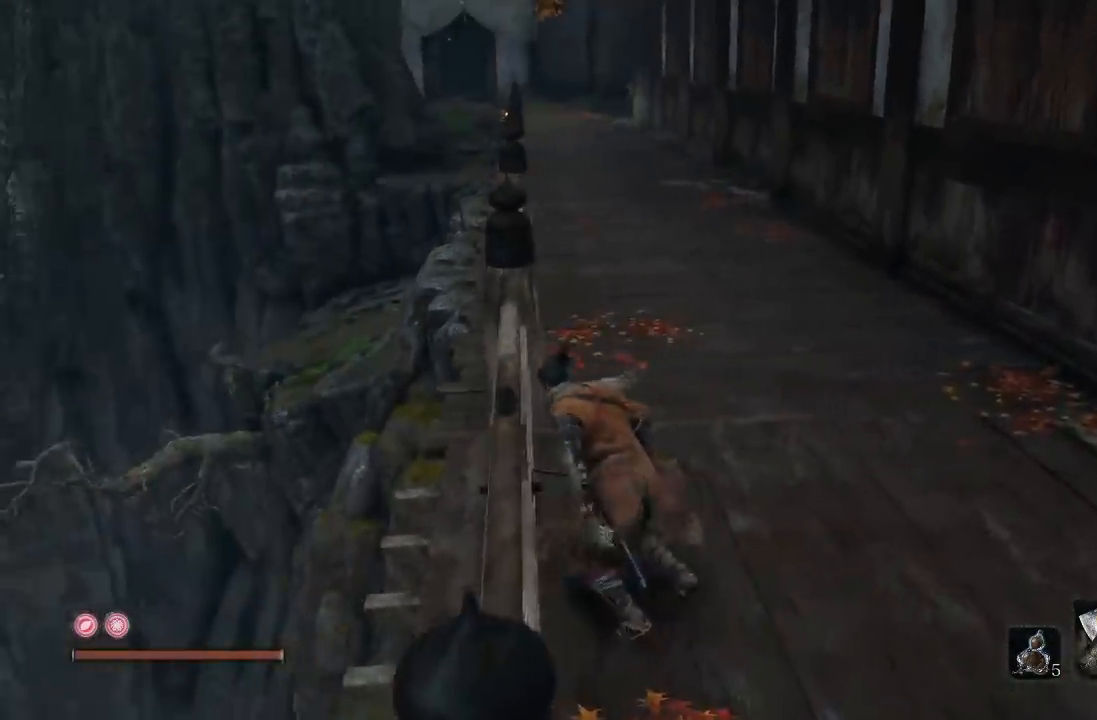
{"buttons": [], "left_stick": "up", "right_stick": "center", "button_events": []}
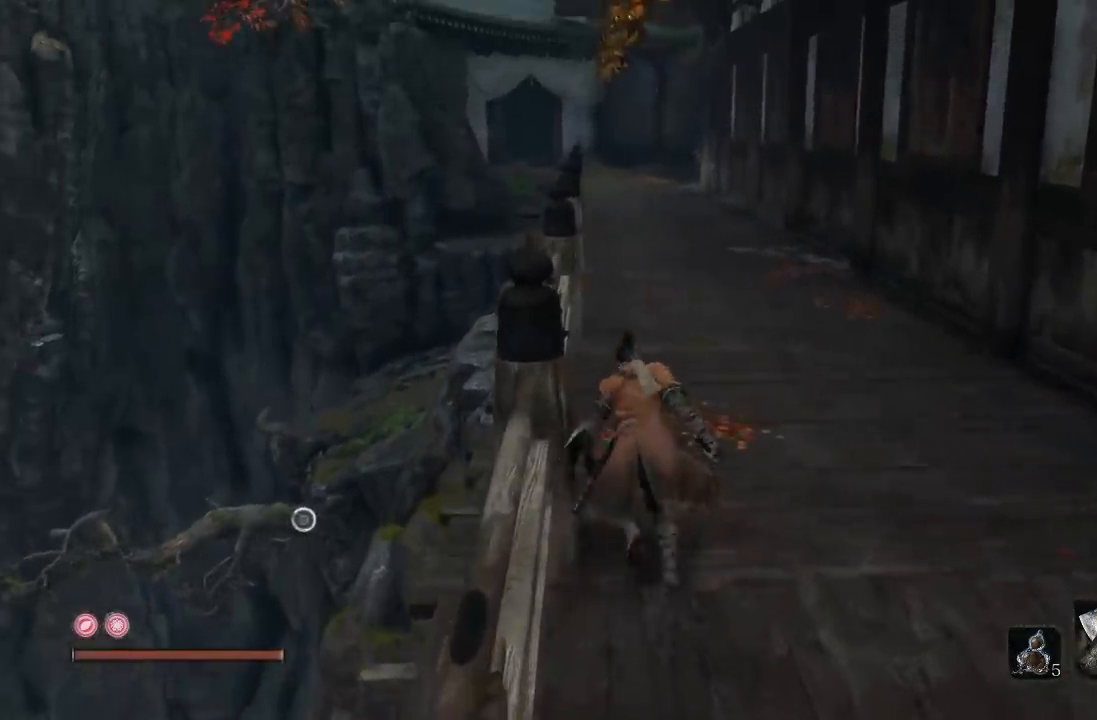
{"buttons": ["B"], "left_stick": "up", "right_stick": "center", "button_events": [[133, "B", "down"]]}
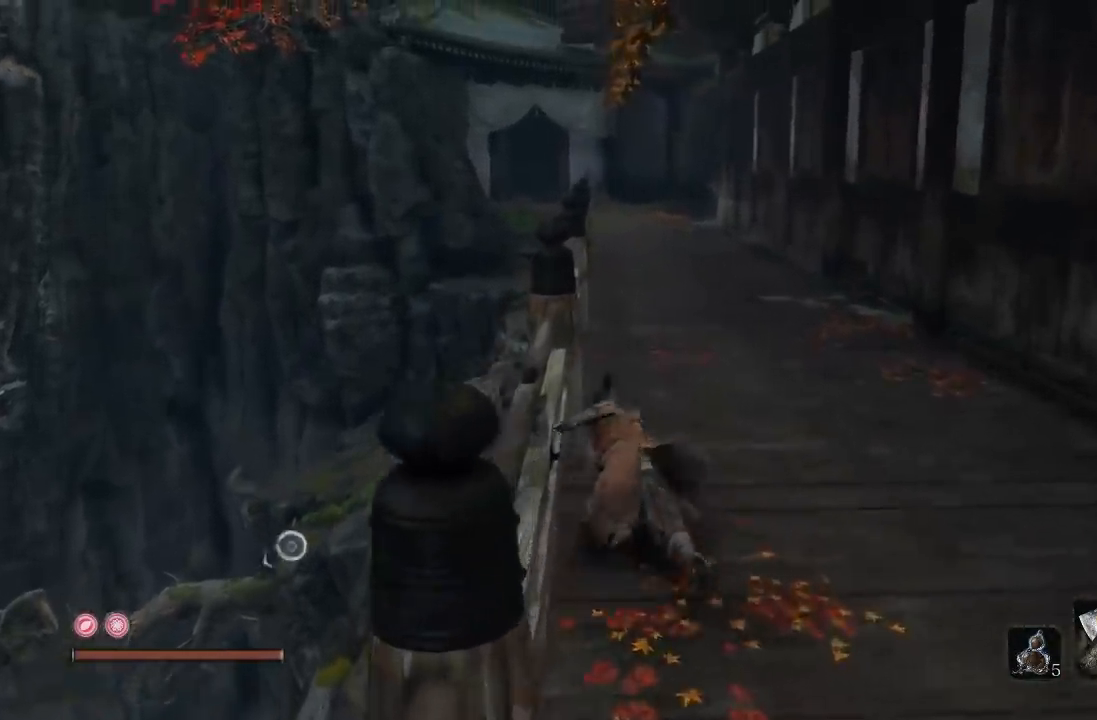
{"buttons": ["B"], "left_stick": "up", "right_stick": "center", "button_events": []}
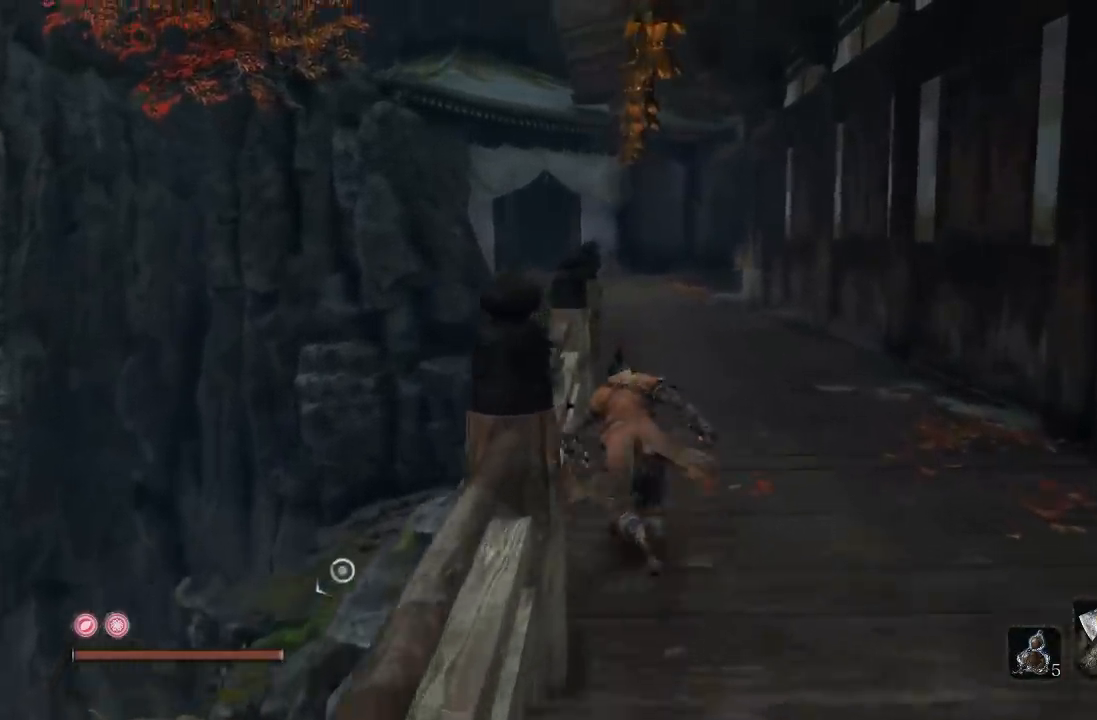
{"buttons": ["B"], "left_stick": "up", "right_stick": "center", "button_events": []}
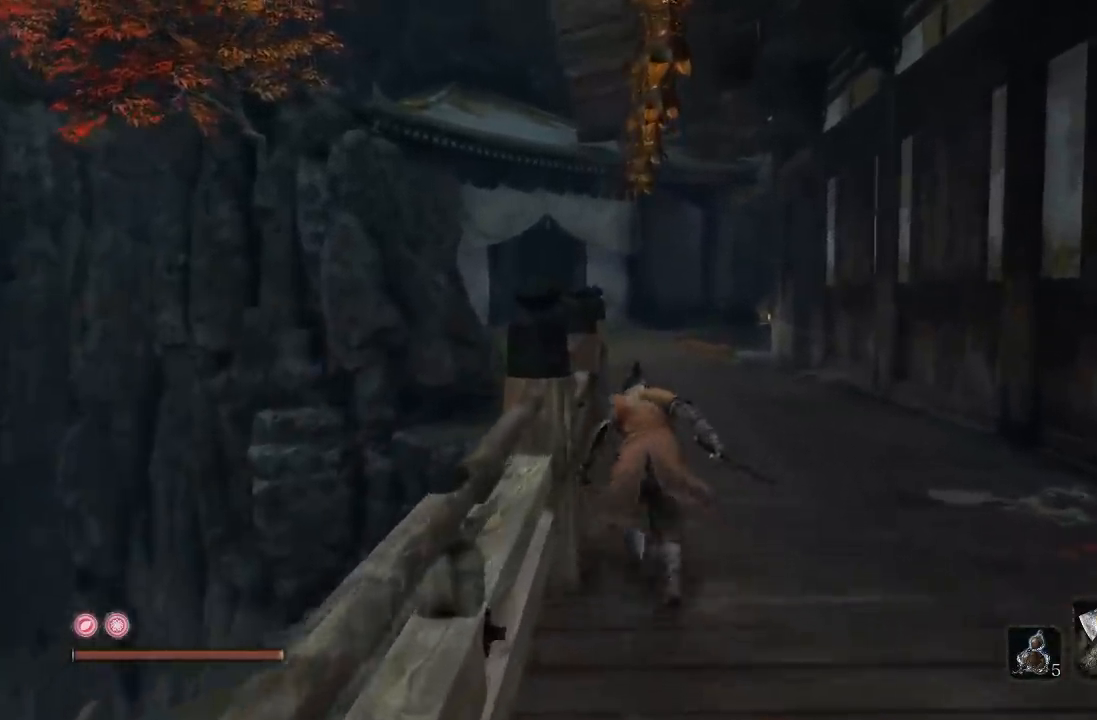
{"buttons": ["B"], "left_stick": "up", "right_stick": "center", "button_events": []}
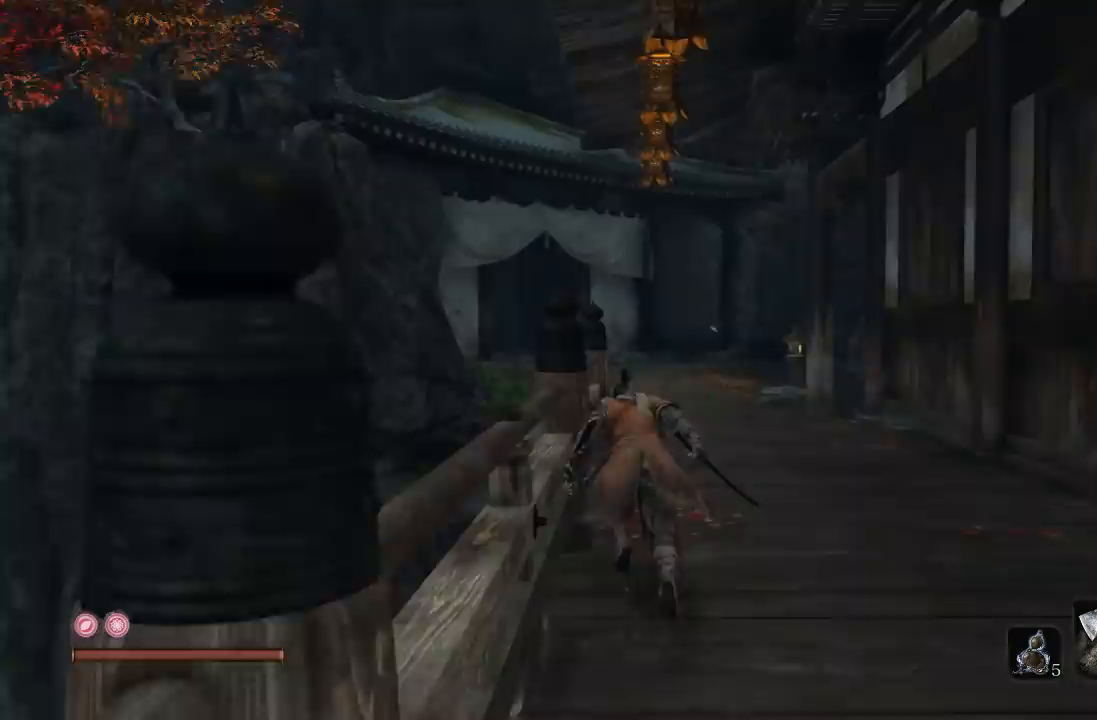
{"buttons": ["B"], "left_stick": "up", "right_stick": "center", "button_events": []}
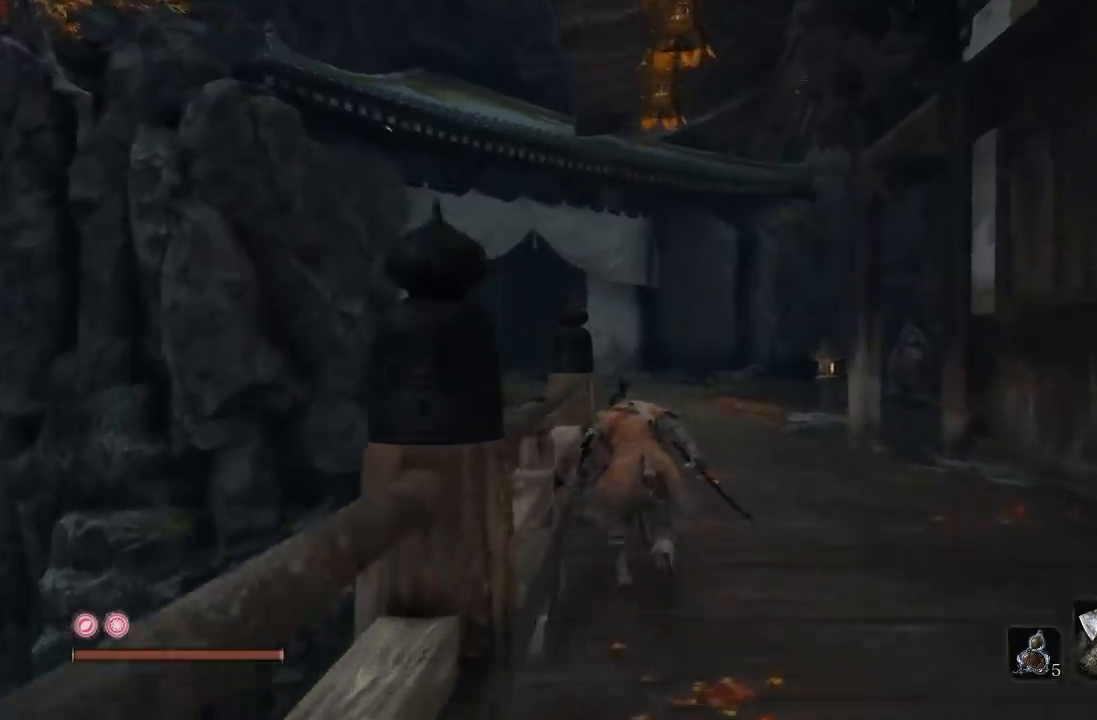
{"buttons": [], "left_stick": "up", "right_stick": "center", "button_events": [[367, "B", "up"]]}
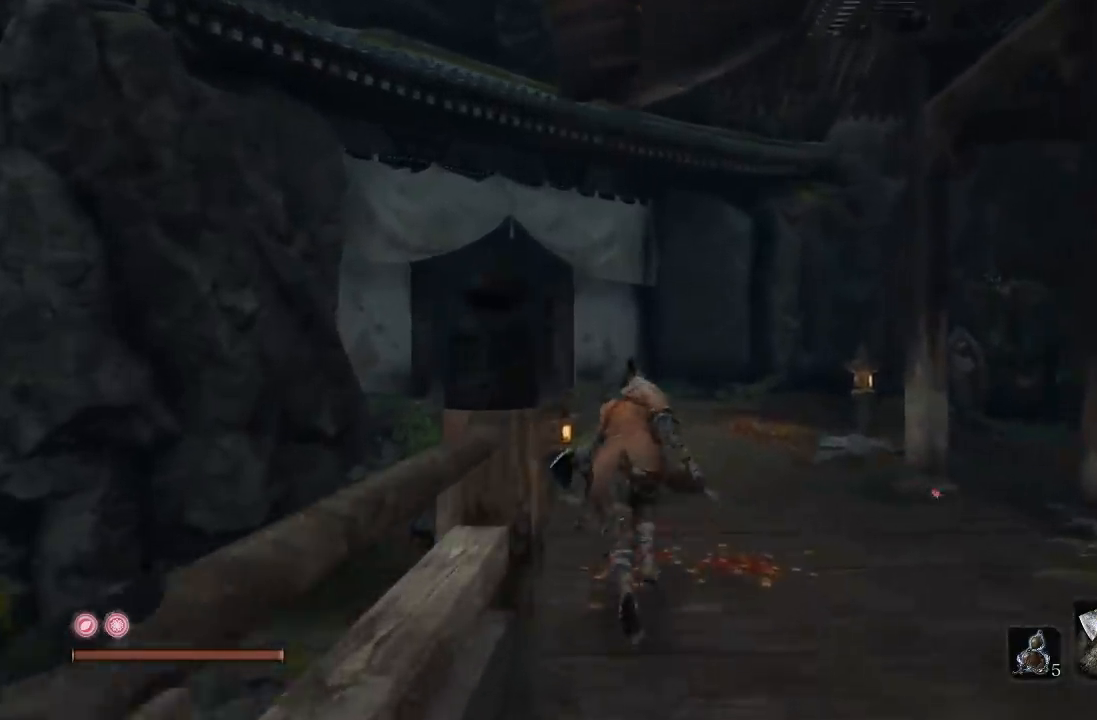
{"buttons": [], "left_stick": "up", "right_stick": "right", "button_events": []}
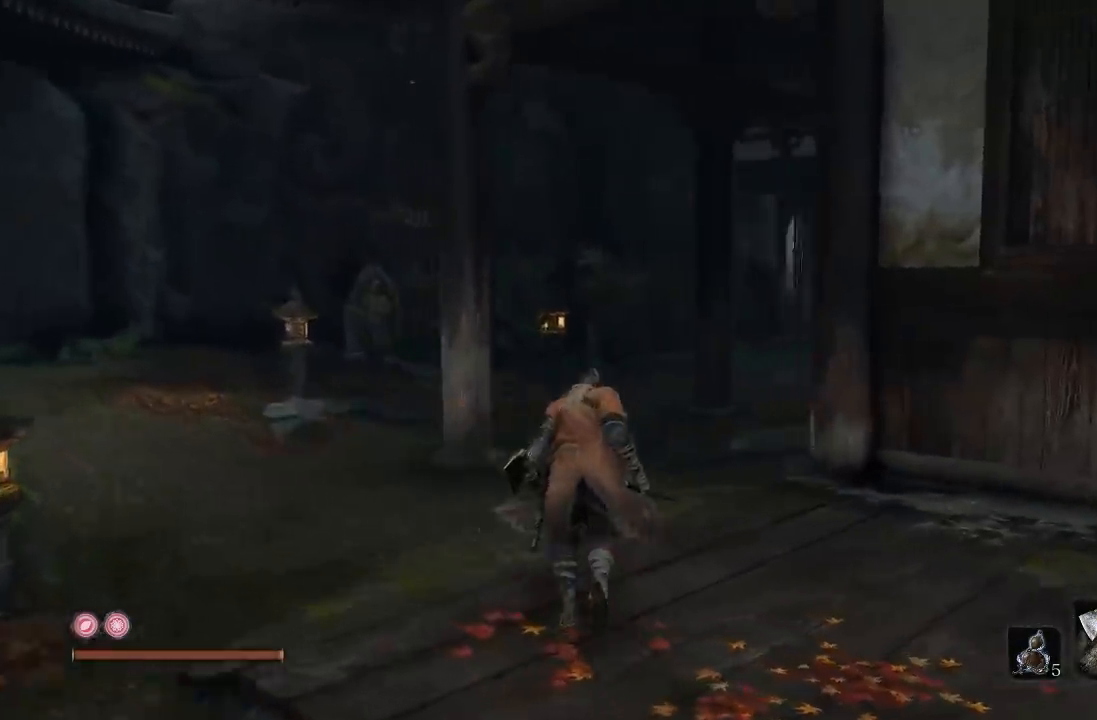
{"buttons": [], "left_stick": "down-left", "right_stick": "right", "button_events": []}
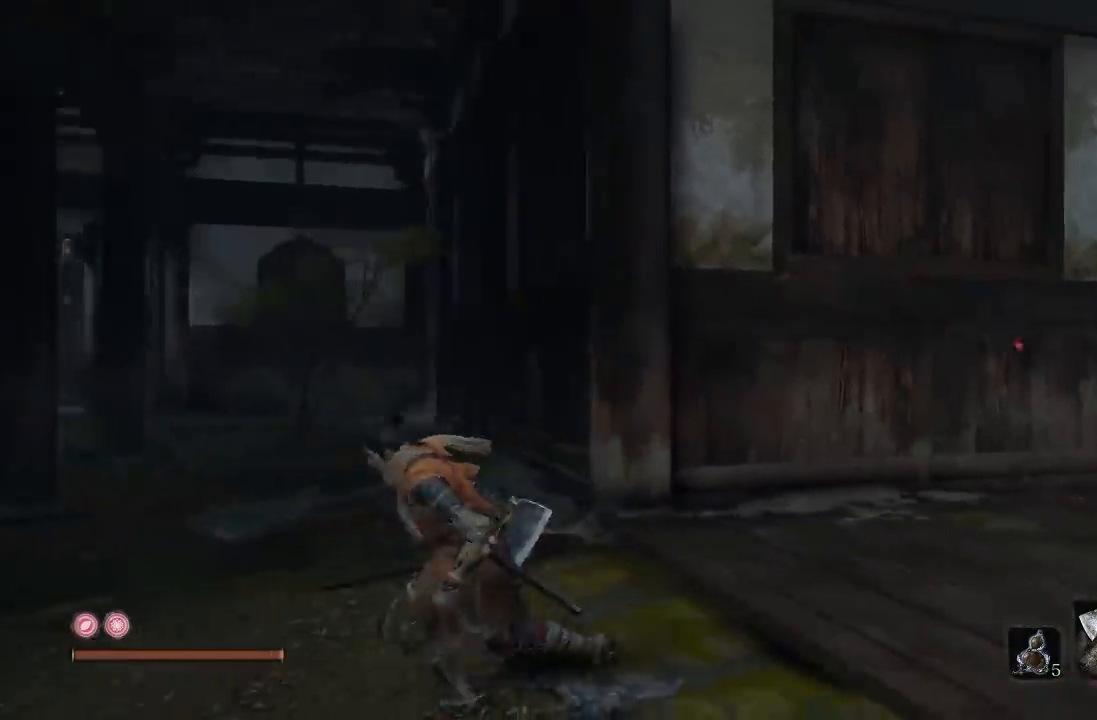
{"buttons": [], "left_stick": "down-left", "right_stick": "right", "button_events": []}
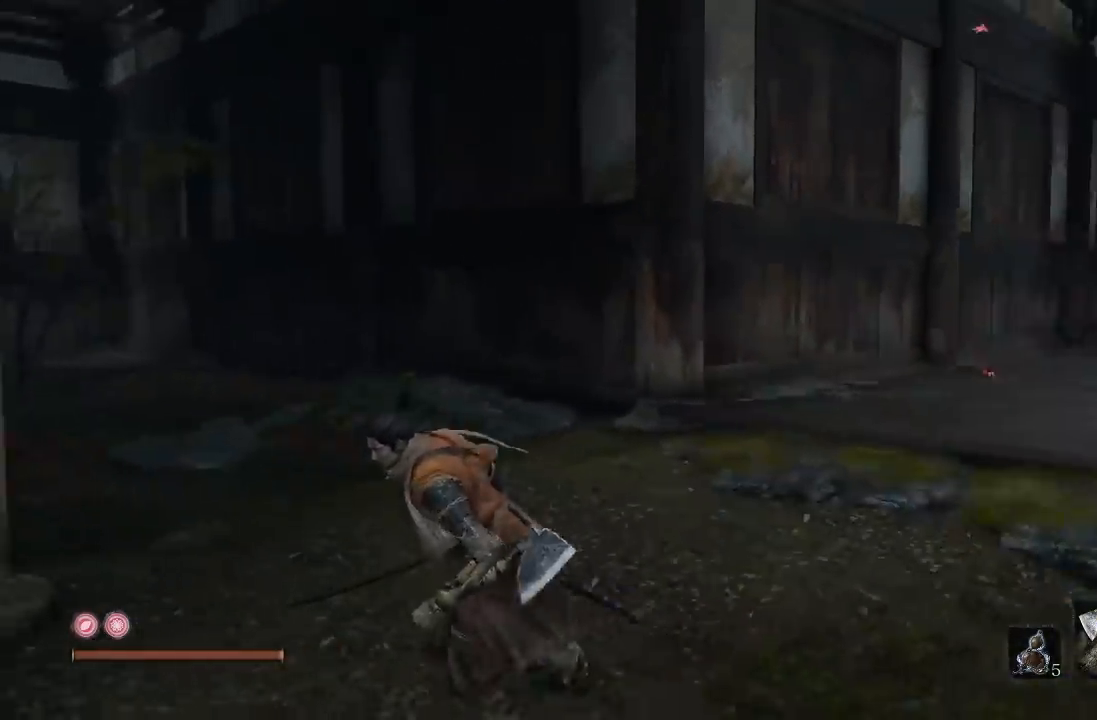
{"buttons": ["R2"], "left_stick": "down", "right_stick": "center", "button_events": [[217, "R2", "down"]]}
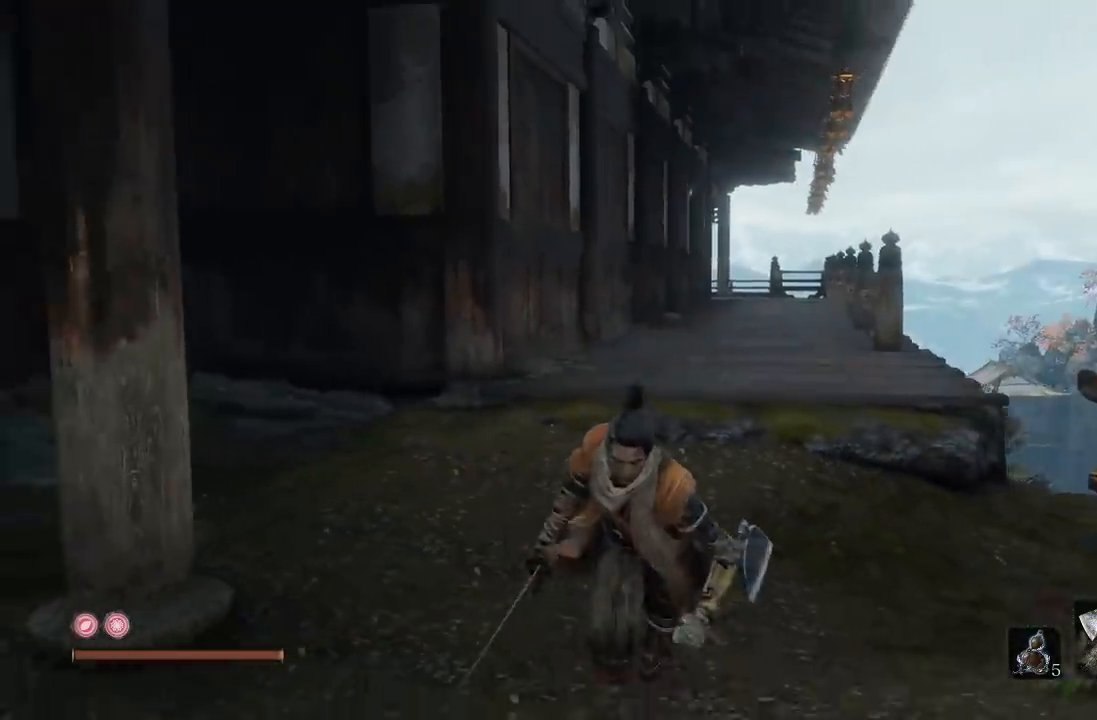
{"buttons": [], "left_stick": "down-right", "right_stick": "up-left", "button_events": [[183, "R2", "up"]]}
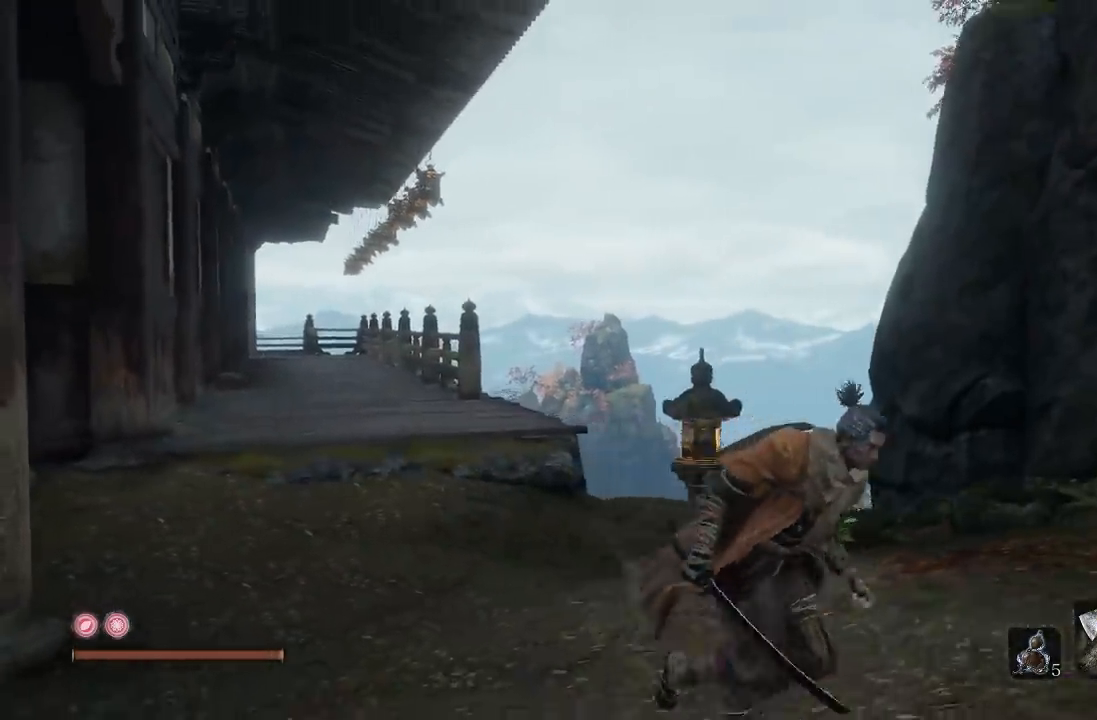
{"buttons": ["R2"], "left_stick": "up", "right_stick": "left", "button_events": [[250, "R2", "down"]]}
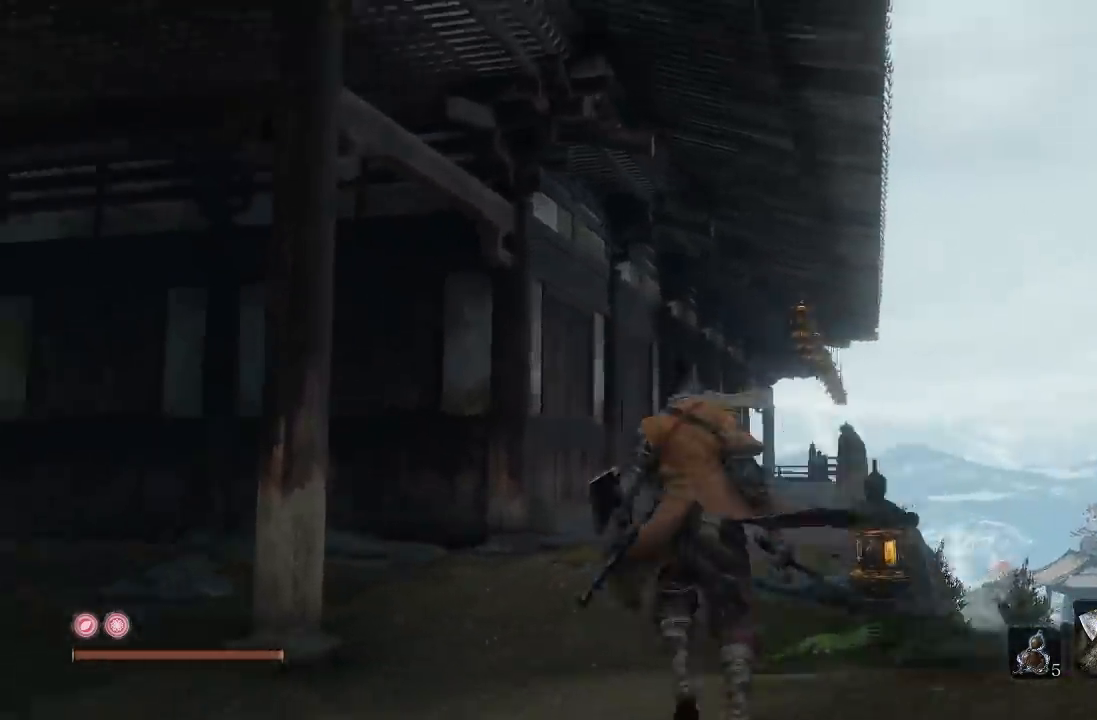
{"buttons": [], "left_stick": "up", "right_stick": "center", "button_events": [[167, "R2", "up"]]}
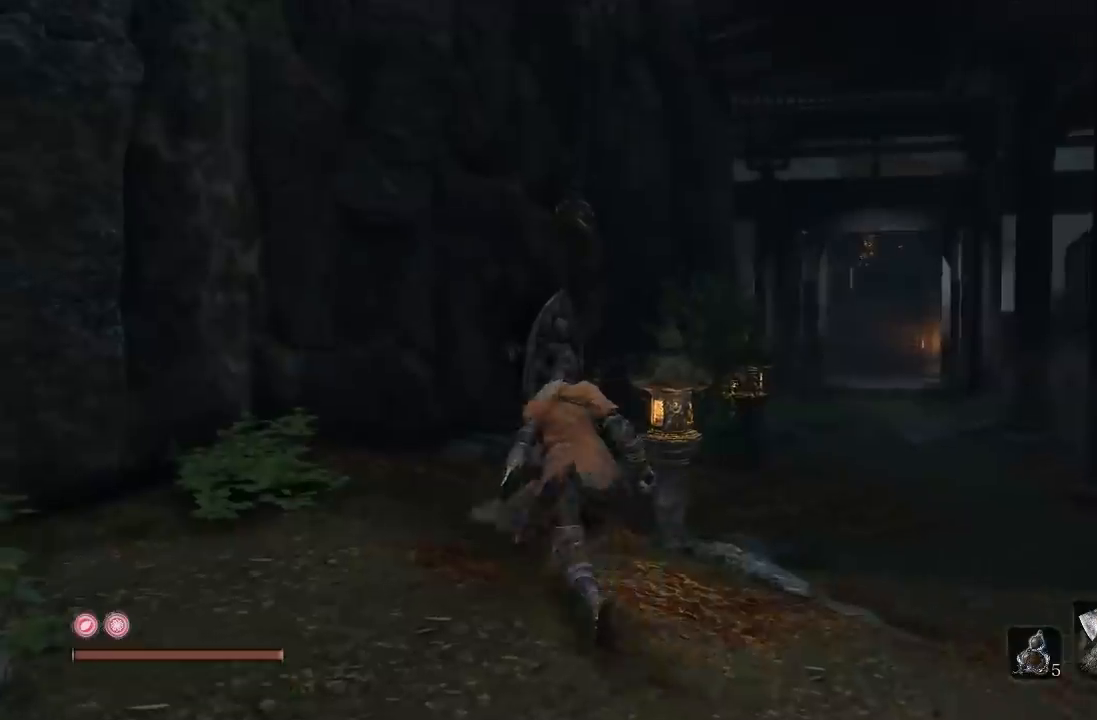
{"buttons": [], "left_stick": "up-right", "right_stick": "center", "button_events": []}
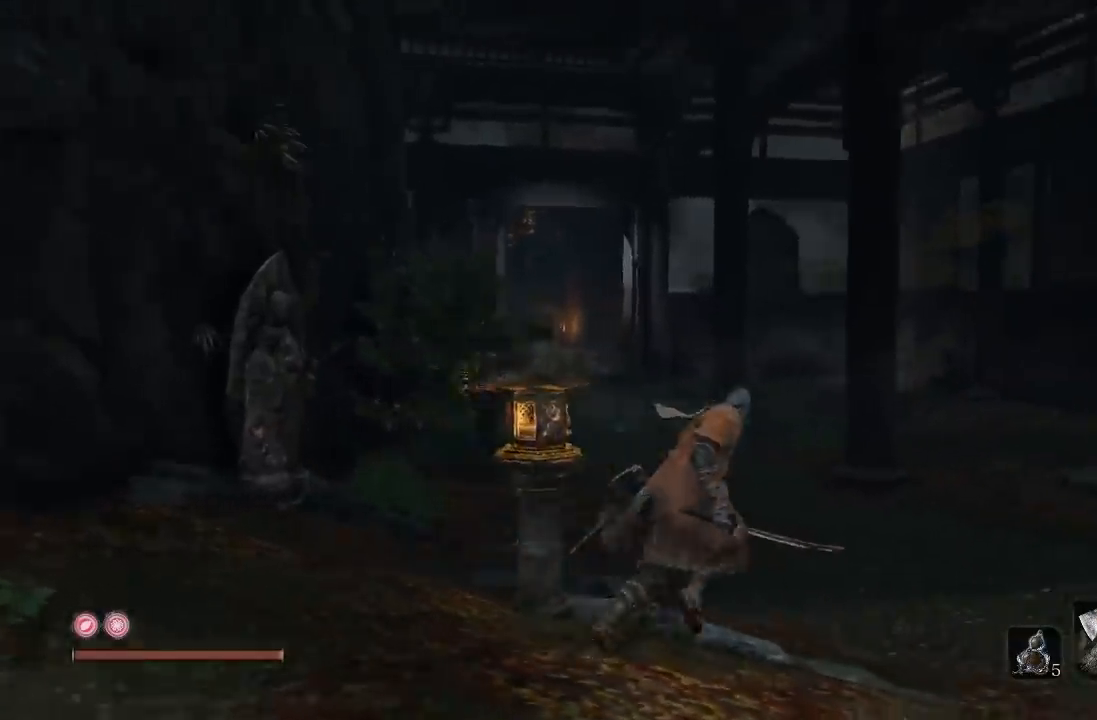
{"buttons": ["B"], "left_stick": "up", "right_stick": "center", "button_events": [[133, "B", "down"]]}
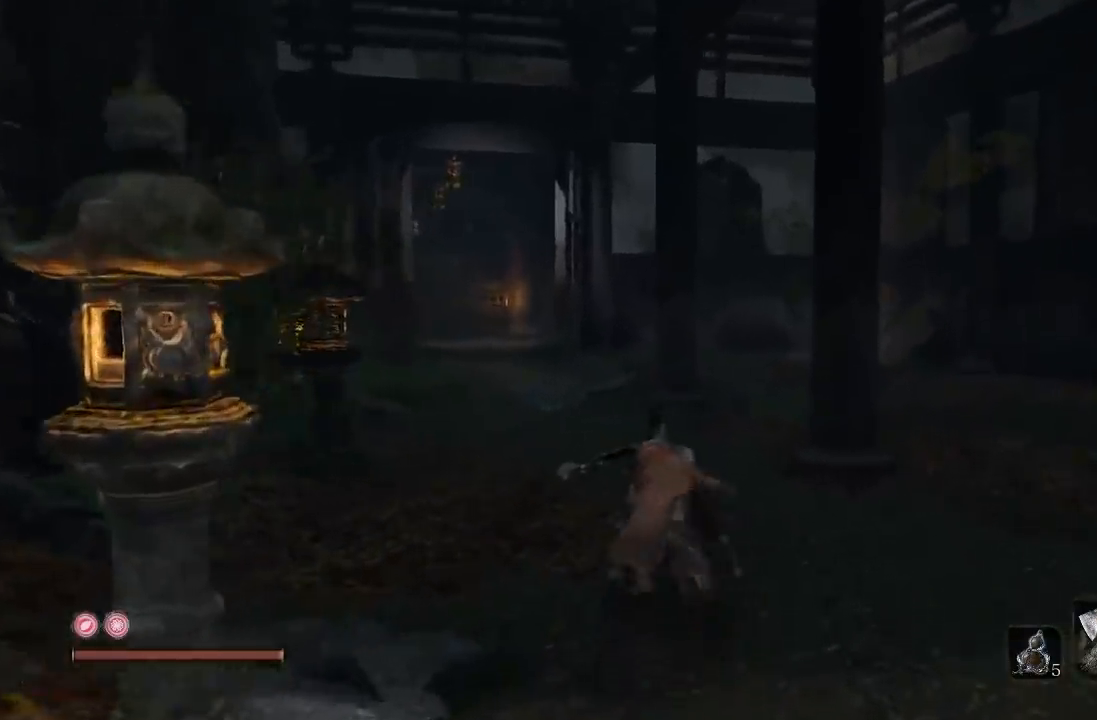
{"buttons": ["B"], "left_stick": "up", "right_stick": "center", "button_events": []}
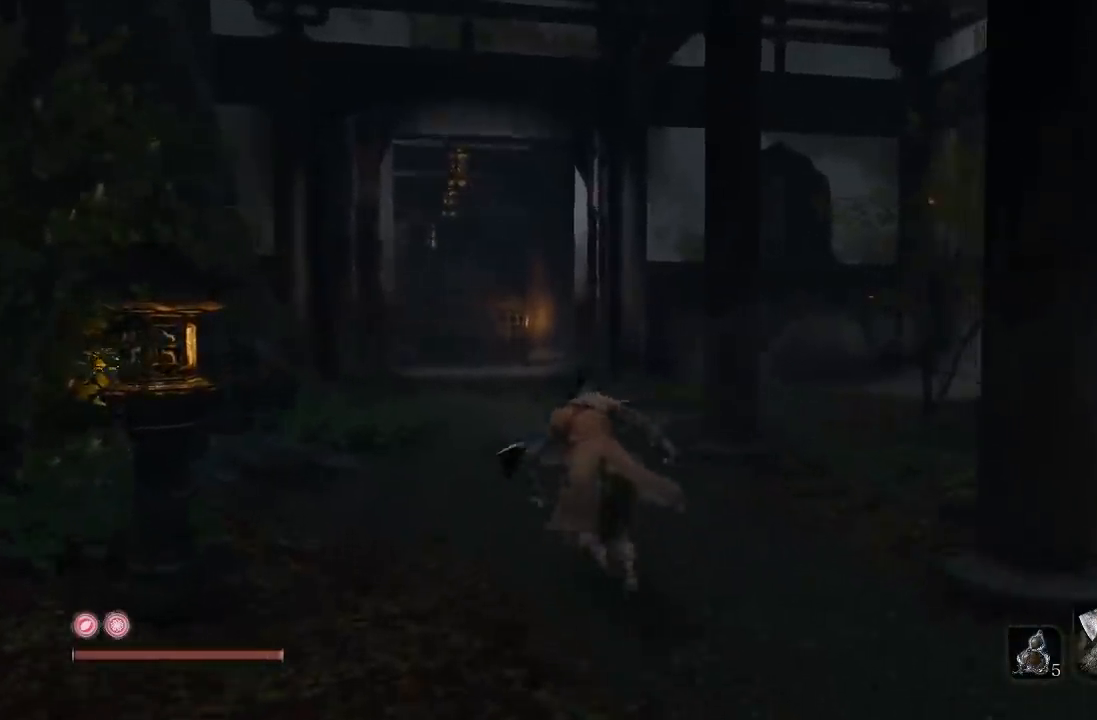
{"buttons": ["B"], "left_stick": "up", "right_stick": "center", "button_events": []}
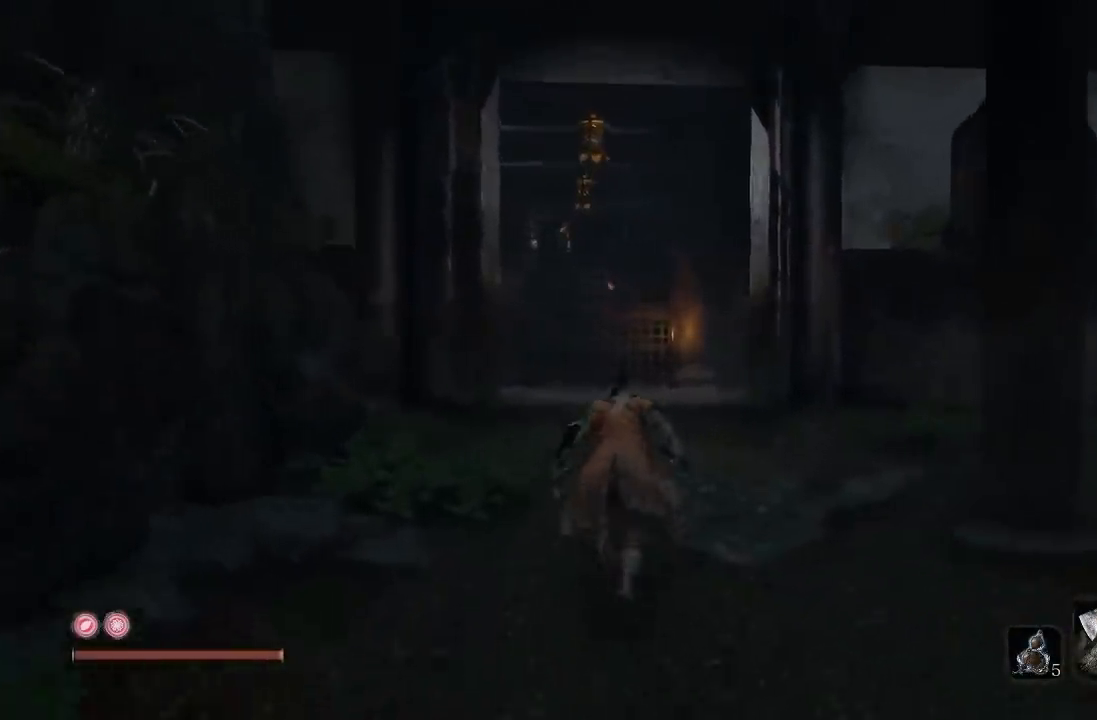
{"buttons": ["B"], "left_stick": "up", "right_stick": "center", "button_events": []}
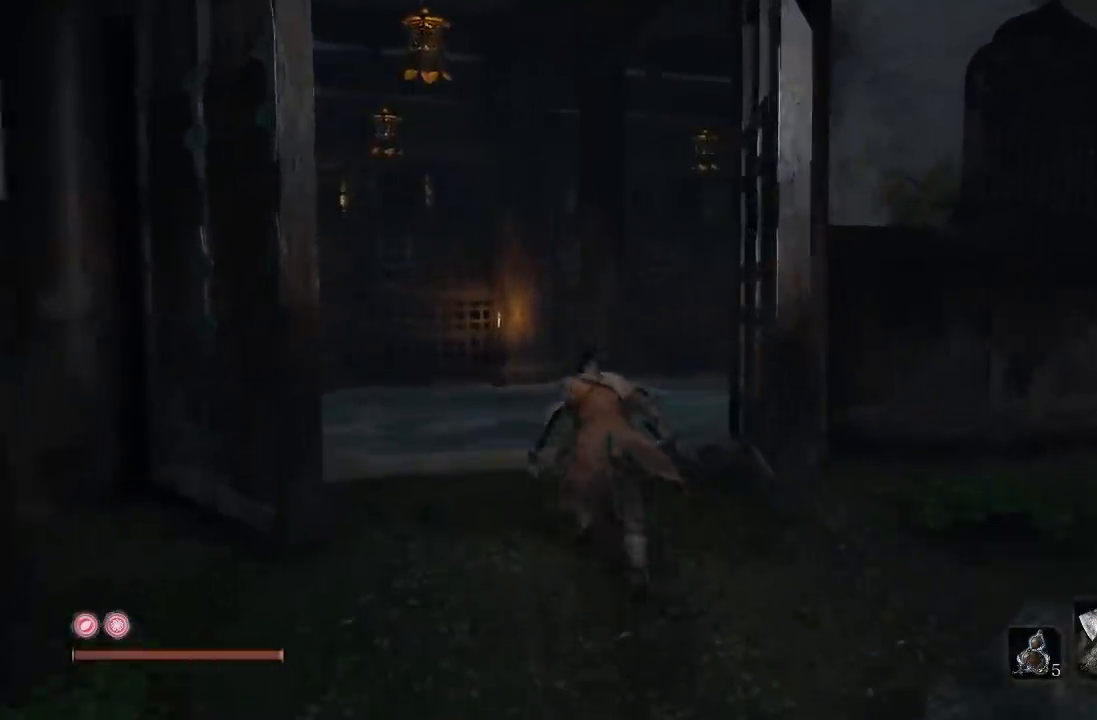
{"buttons": ["B"], "left_stick": "up", "right_stick": "right", "button_events": []}
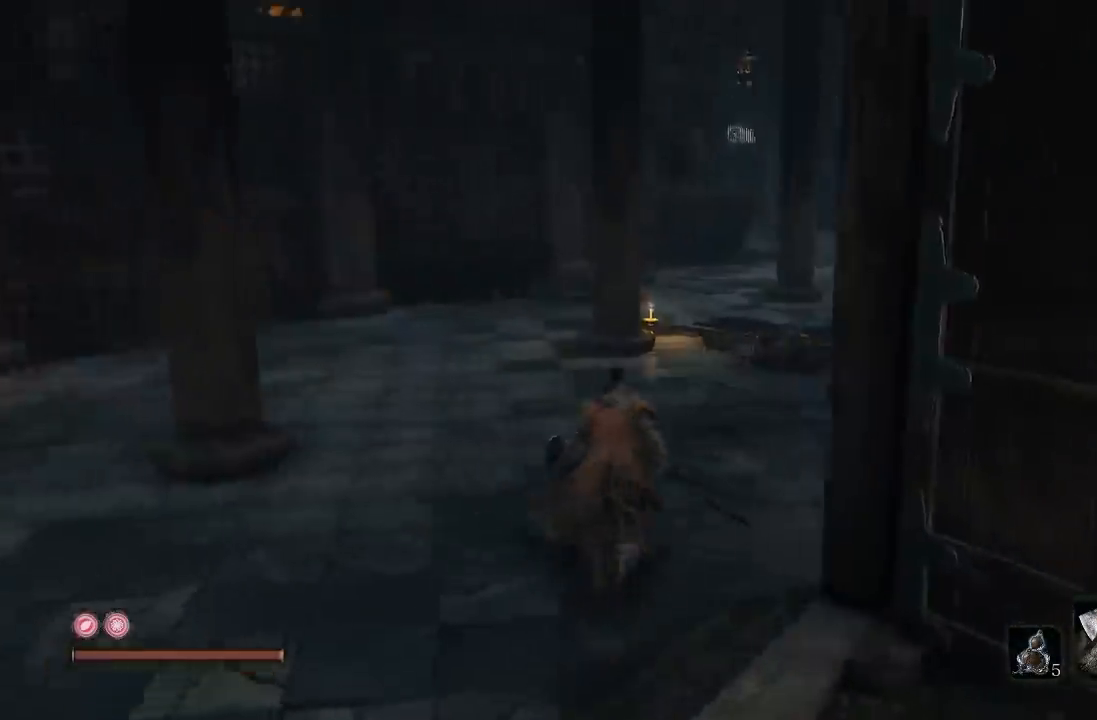
{"buttons": ["B"], "left_stick": "up-left", "right_stick": "center", "button_events": []}